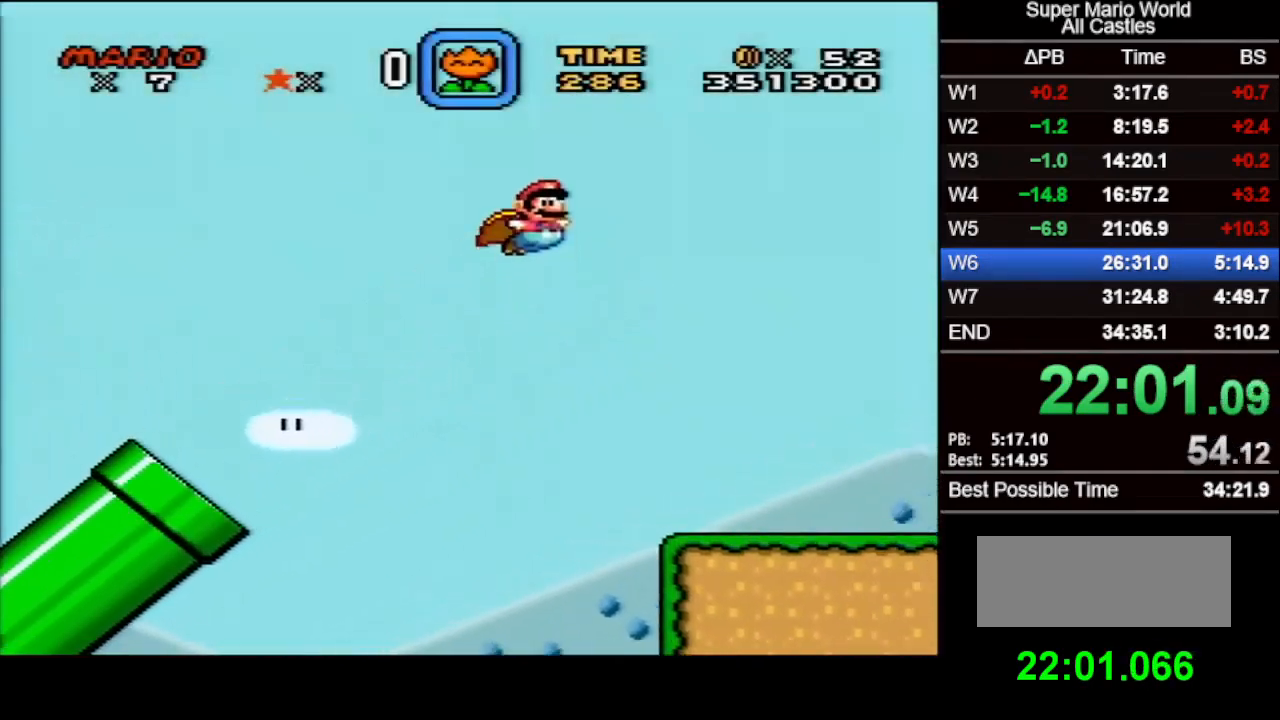
Gameplay with a controller (Nintendo layout); each line is a JSON object with the inputs held at the frame after it. "events" lists button and stick changes between this image and that frame as [ms after this image, input, new state], when the widget could be followed in between. Not read: L3 R3.
{"buttons": ["X"], "events": []}
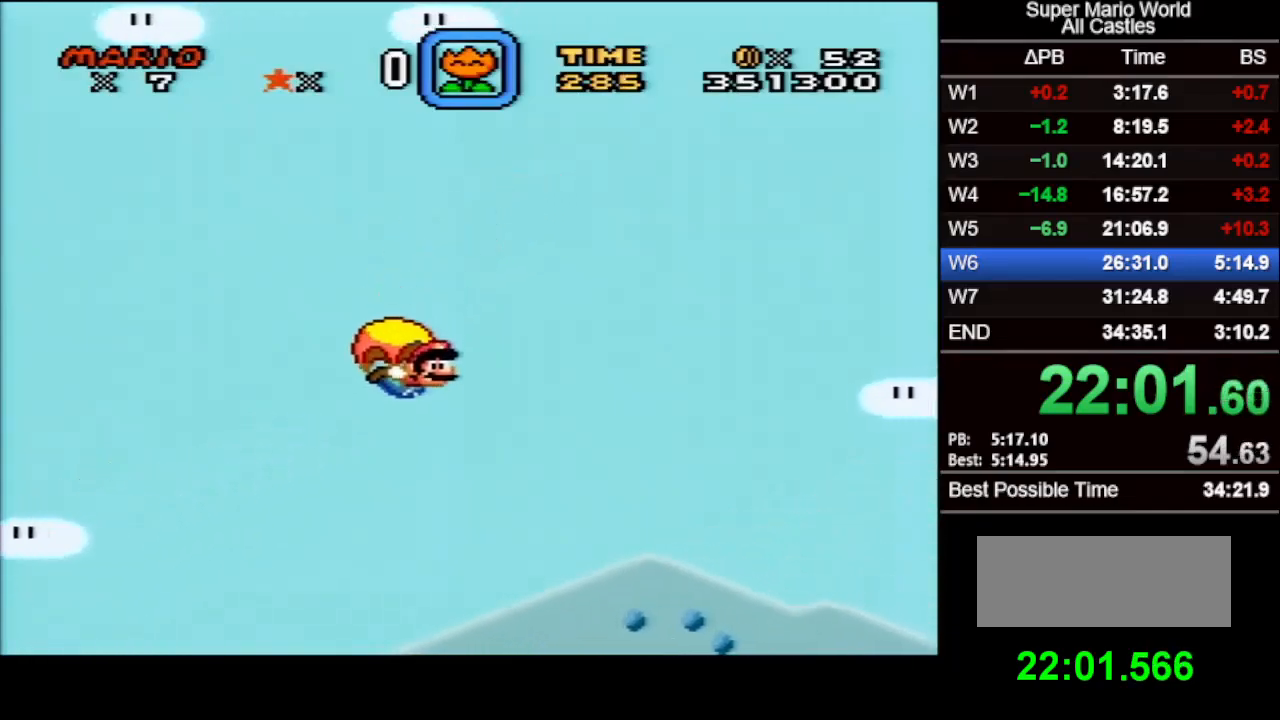
{"buttons": ["X"], "events": [[217, "DPAD_LEFT", "down"], [417, "DPAD_LEFT", "up"]]}
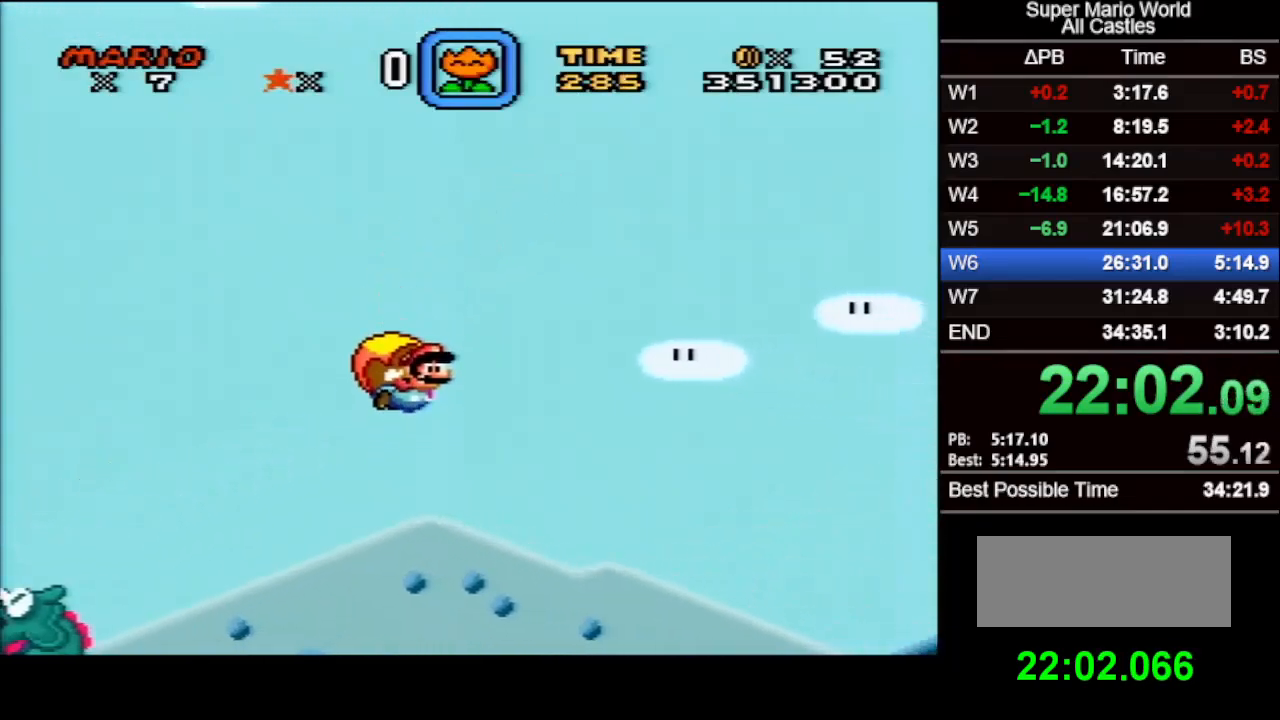
{"buttons": ["B", "X"], "events": [[317, "B", "down"]]}
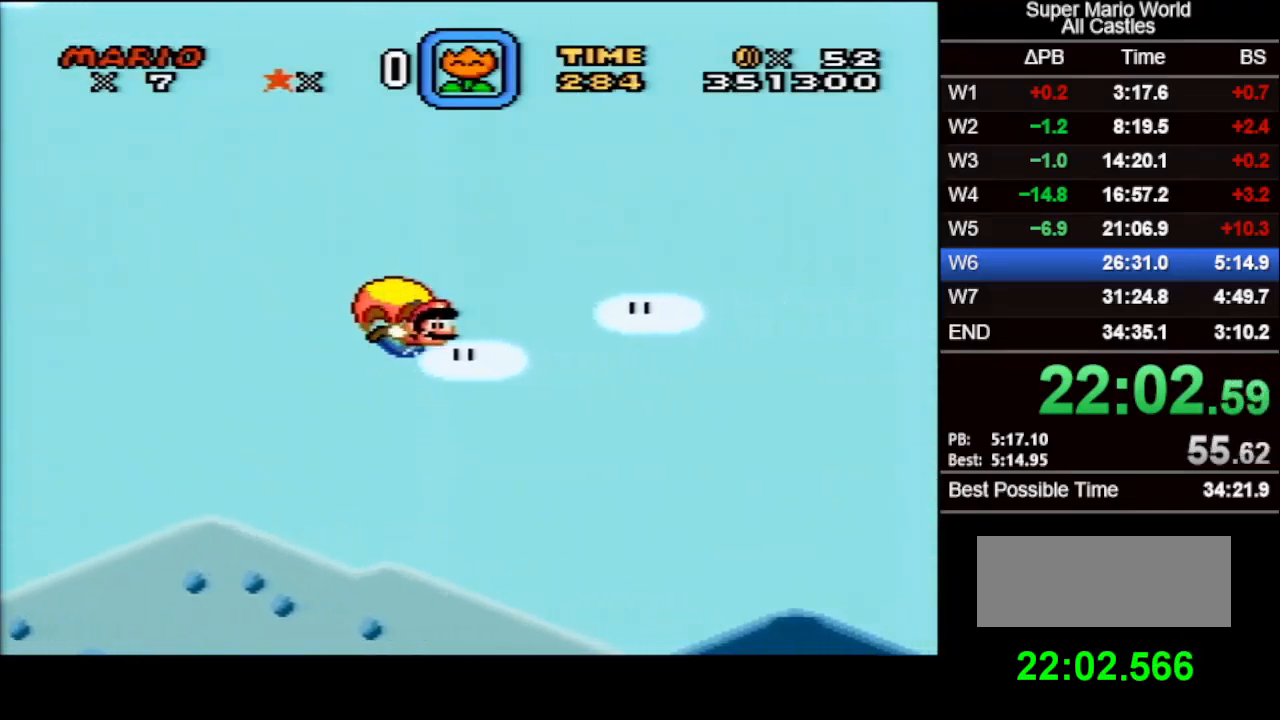
{"buttons": ["B", "X"], "events": [[250, "DPAD_LEFT", "down"], [483, "DPAD_LEFT", "up"]]}
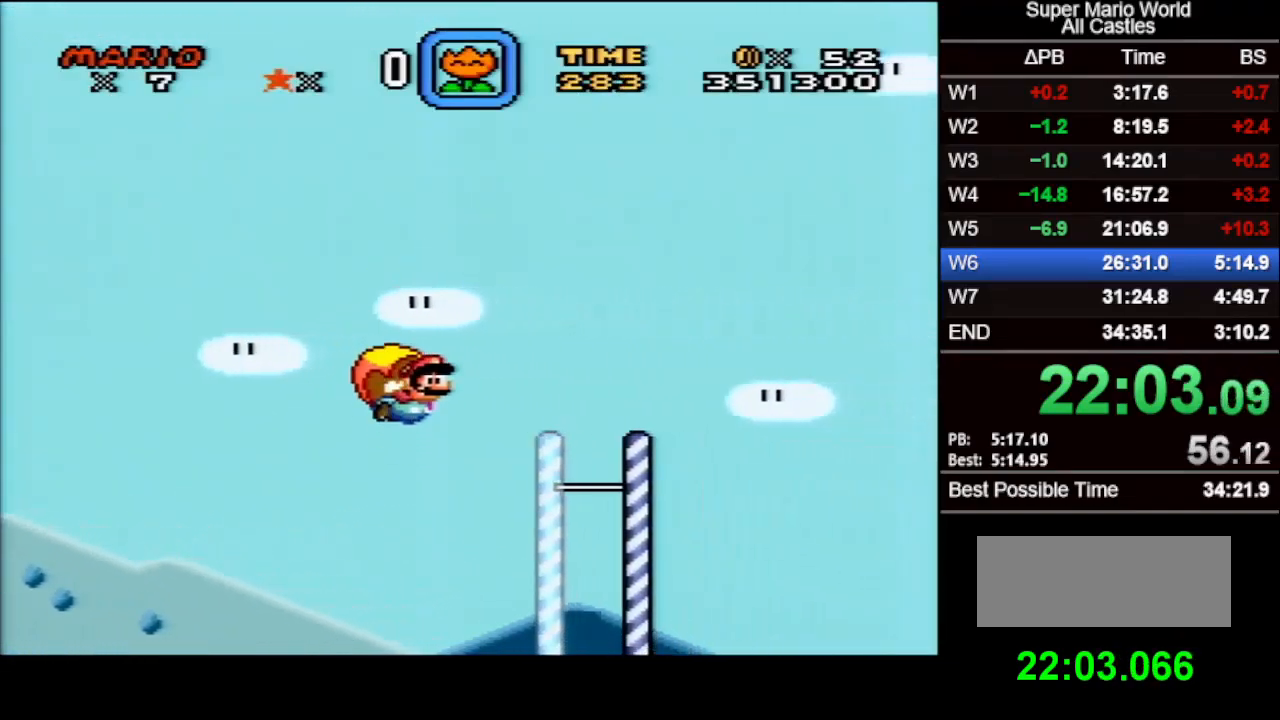
{"buttons": ["B", "X"], "events": []}
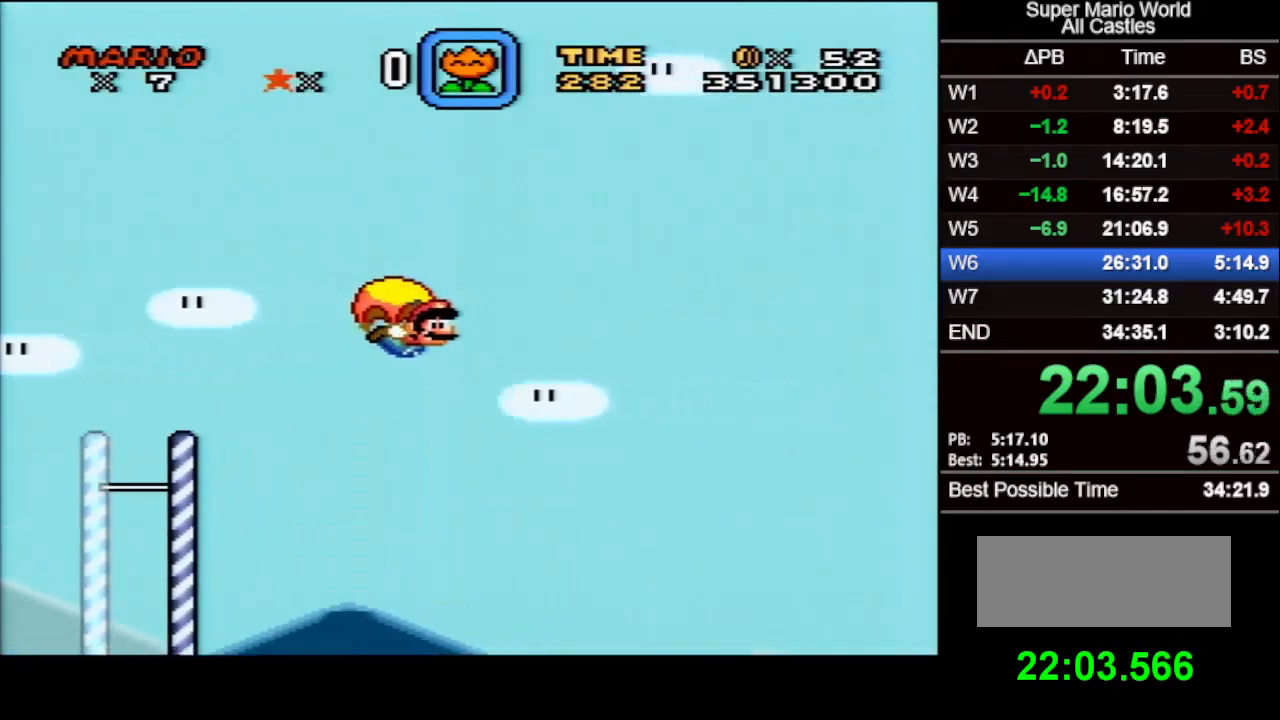
{"buttons": ["B", "X", "DPAD_LEFT"], "events": [[300, "DPAD_LEFT", "down"]]}
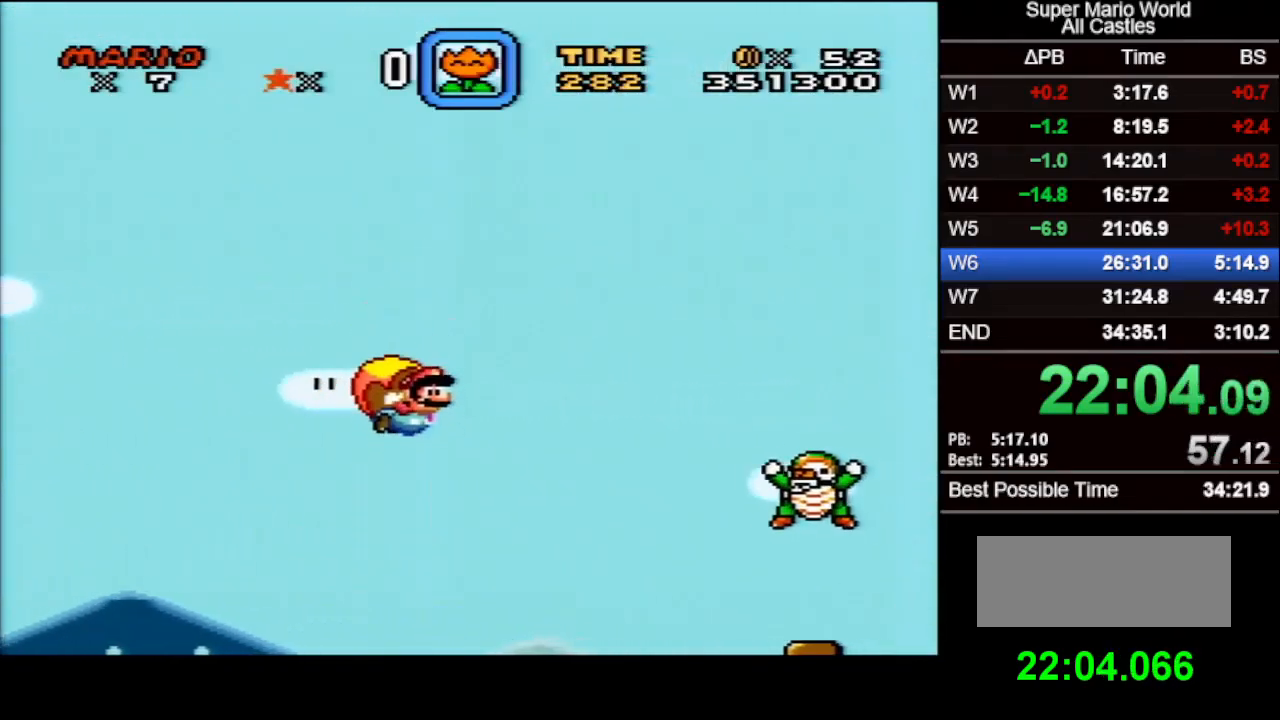
{"buttons": ["B", "X"], "events": [[17, "DPAD_LEFT", "up"]]}
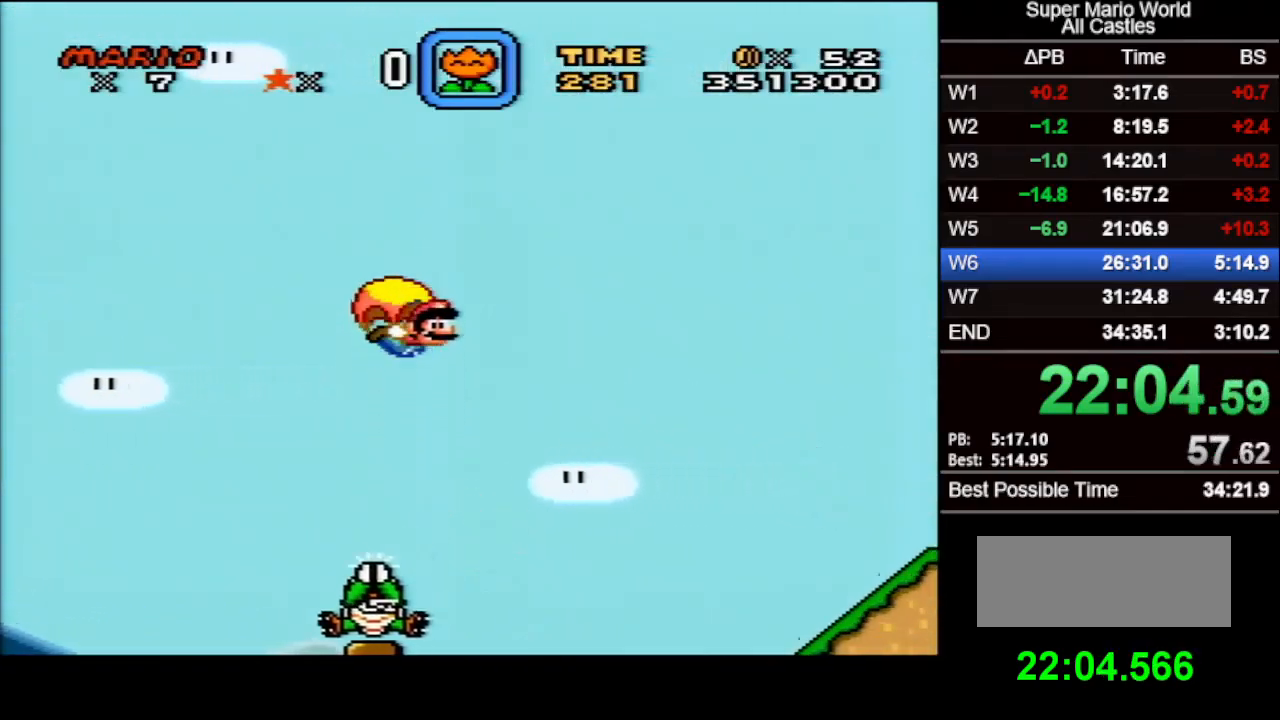
{"buttons": ["B", "X", "DPAD_LEFT"], "events": [[333, "DPAD_LEFT", "down"]]}
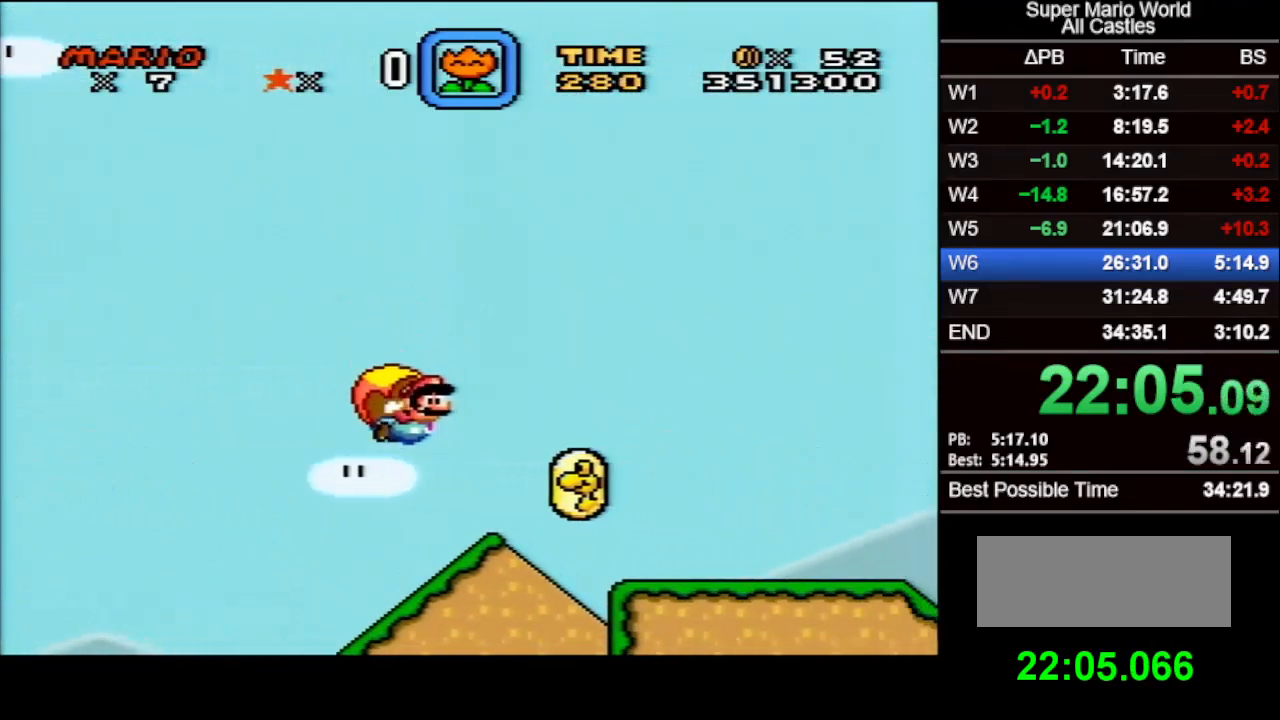
{"buttons": ["B", "X"], "events": [[50, "DPAD_LEFT", "up"]]}
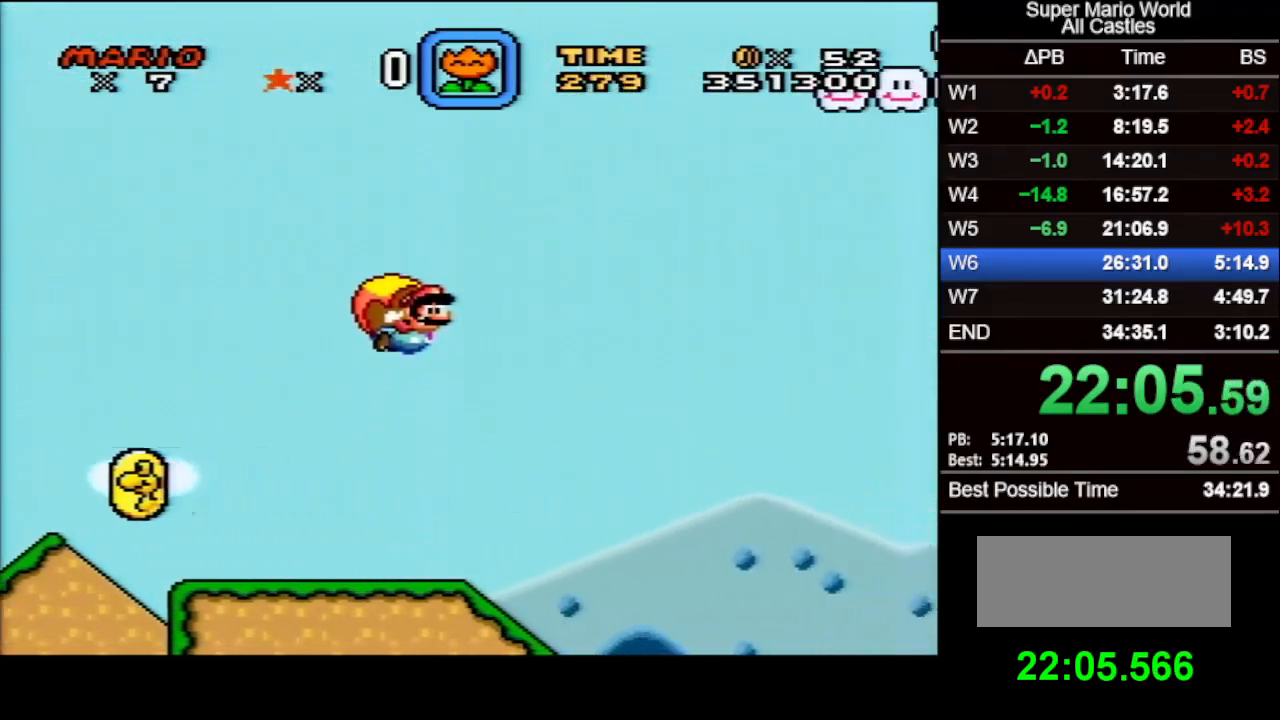
{"buttons": ["B", "X", "DPAD_LEFT"], "events": [[317, "DPAD_LEFT", "down"]]}
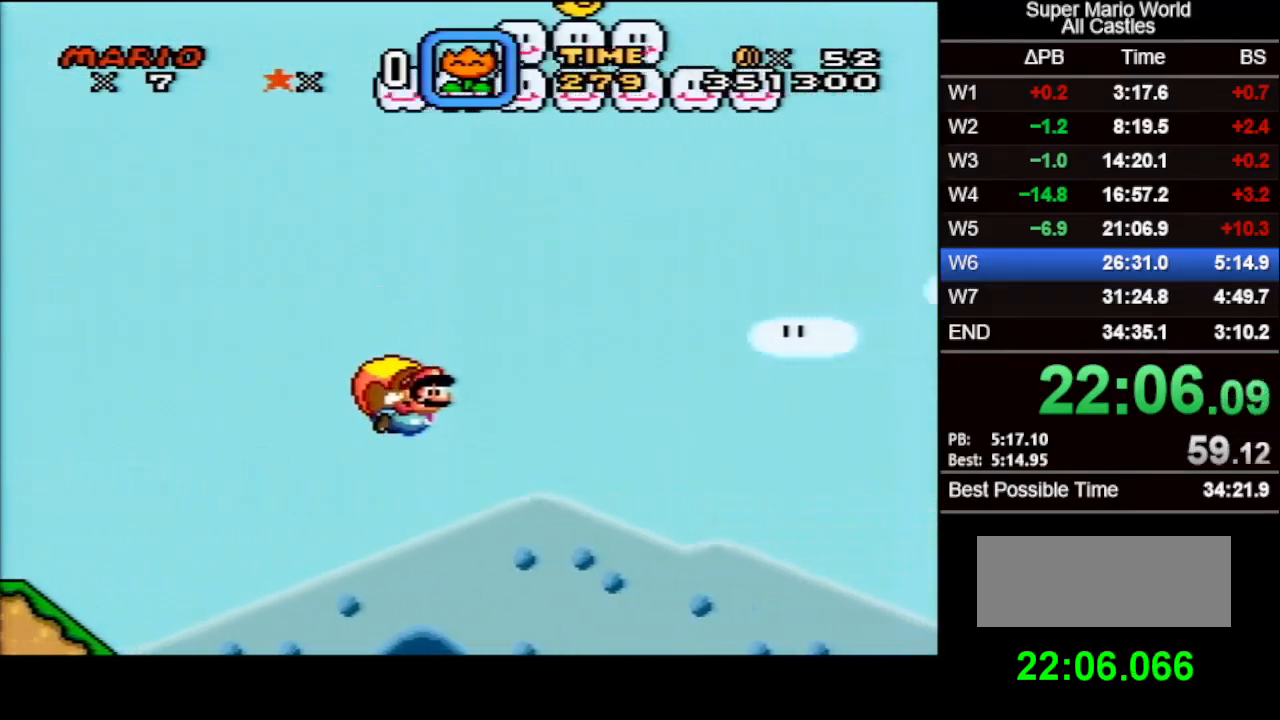
{"buttons": ["B", "X"], "events": [[50, "DPAD_LEFT", "up"]]}
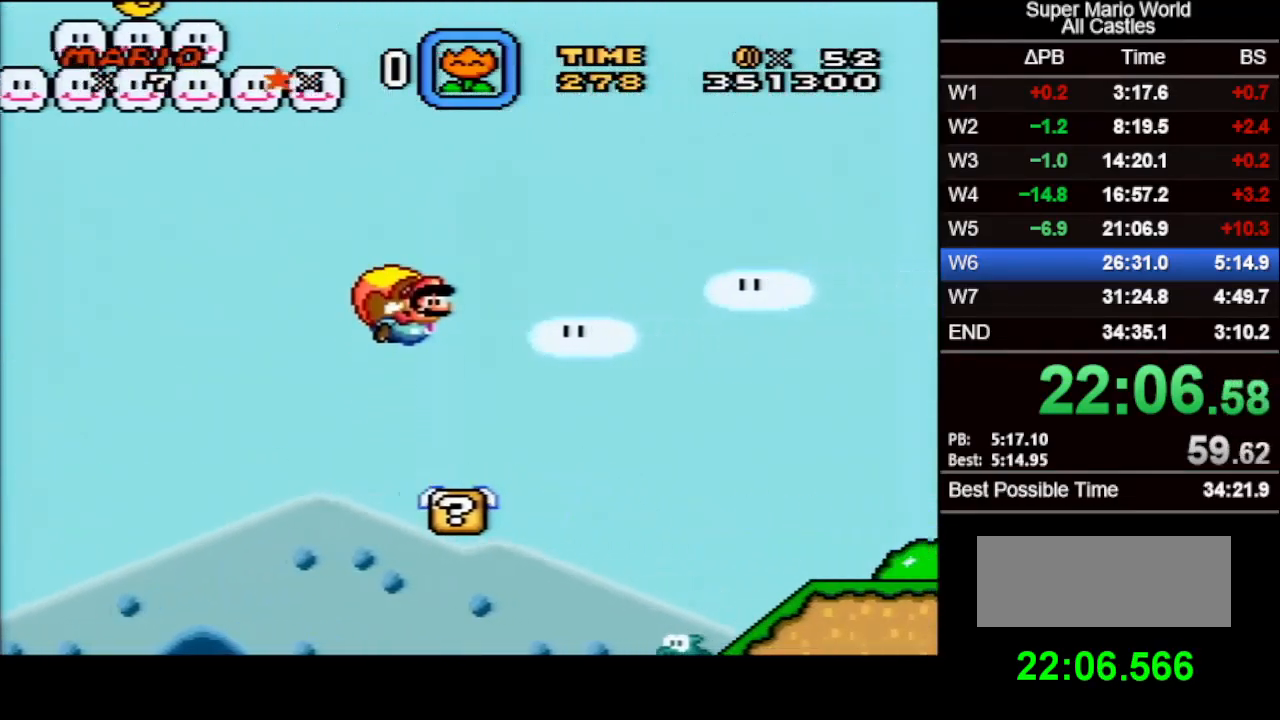
{"buttons": ["B", "X", "DPAD_LEFT"], "events": [[333, "DPAD_LEFT", "down"]]}
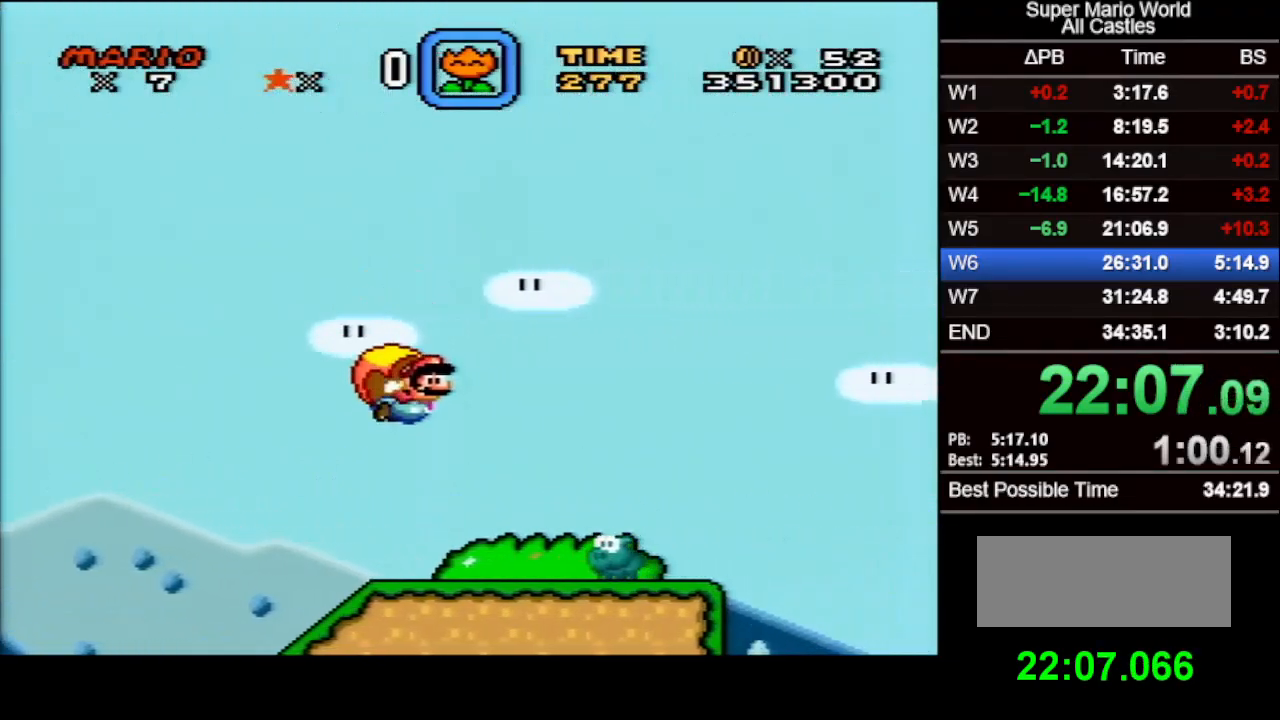
{"buttons": ["B", "X"], "events": [[67, "DPAD_LEFT", "up"]]}
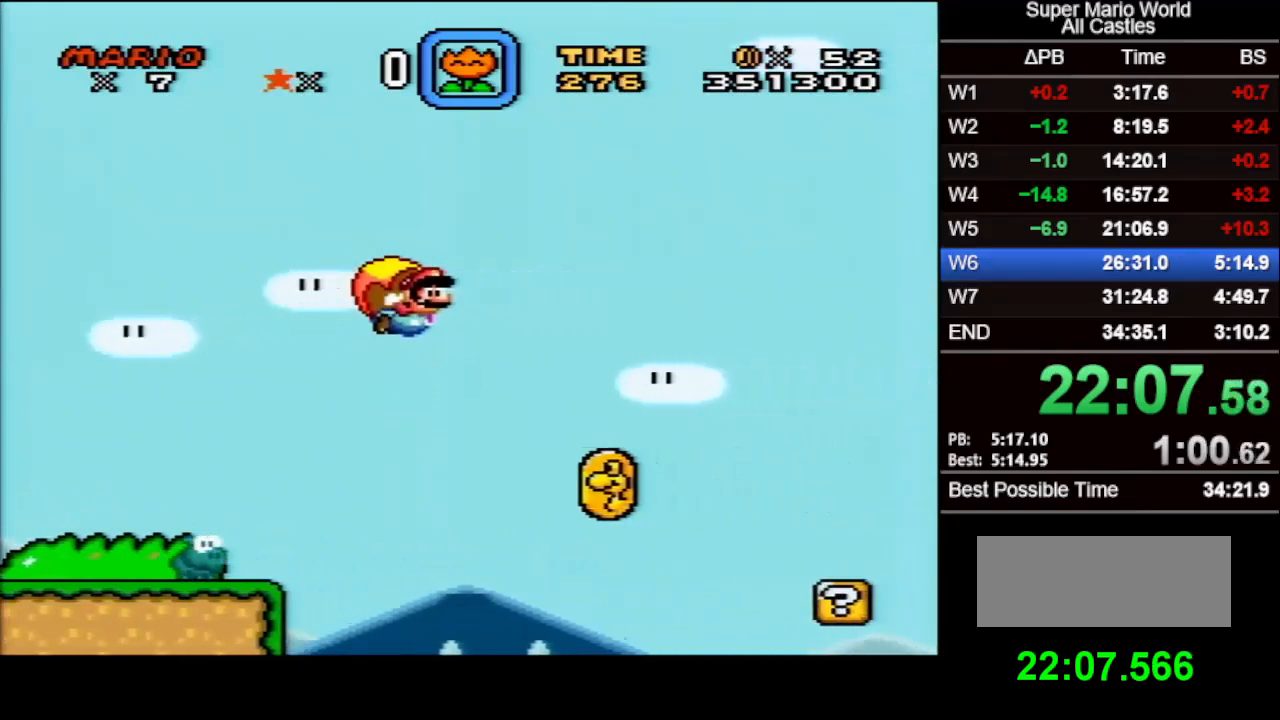
{"buttons": ["B", "X", "DPAD_LEFT"], "events": [[367, "DPAD_LEFT", "down"]]}
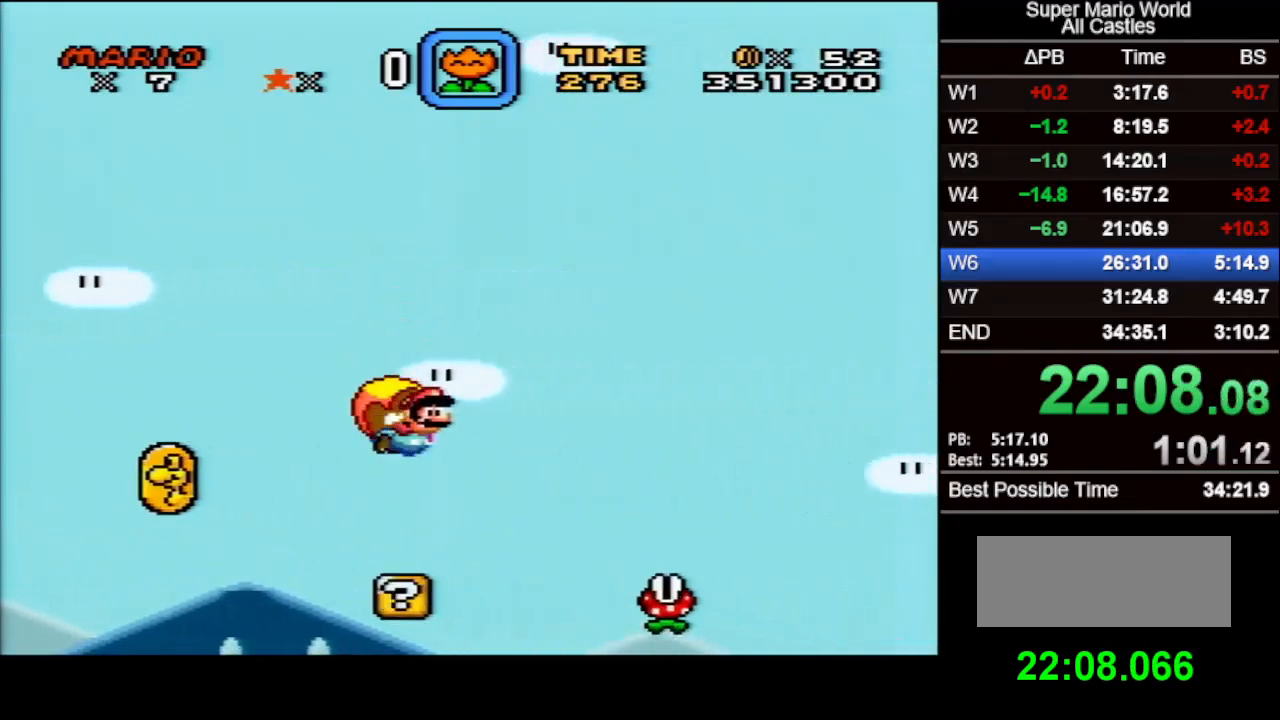
{"buttons": ["B", "X"], "events": [[100, "DPAD_LEFT", "up"]]}
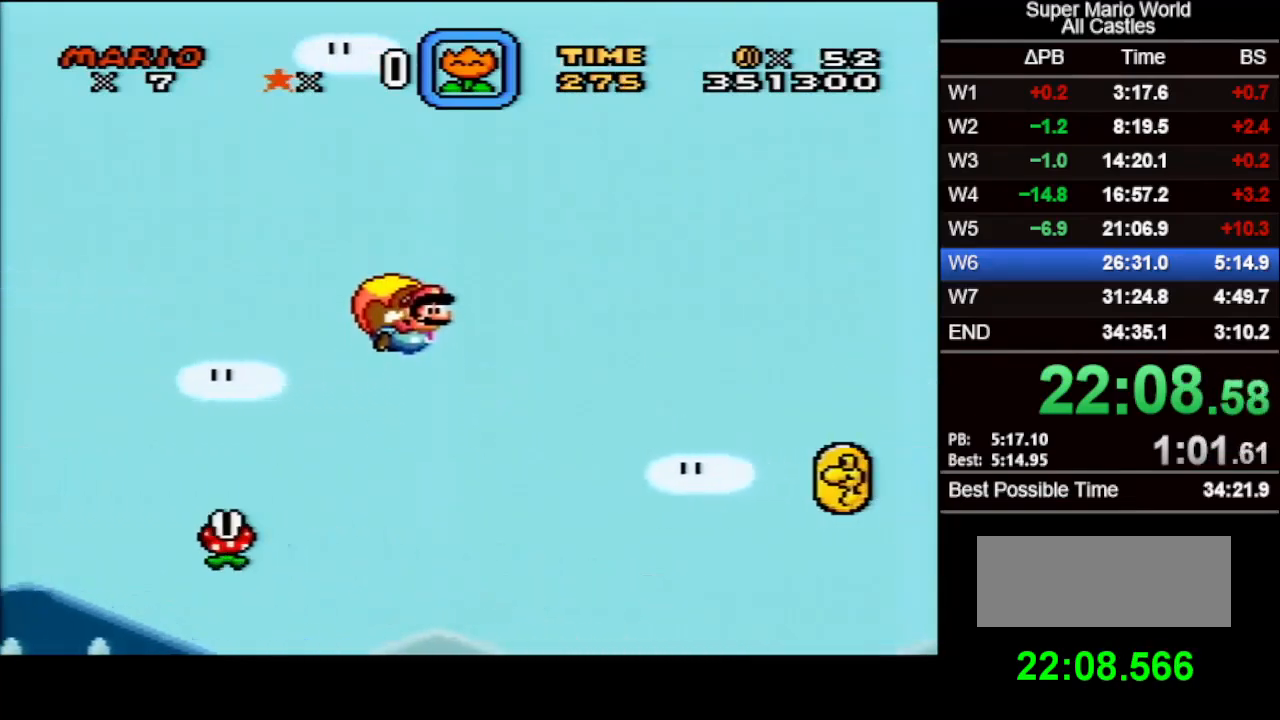
{"buttons": ["B", "X", "DPAD_LEFT"], "events": [[400, "DPAD_LEFT", "down"]]}
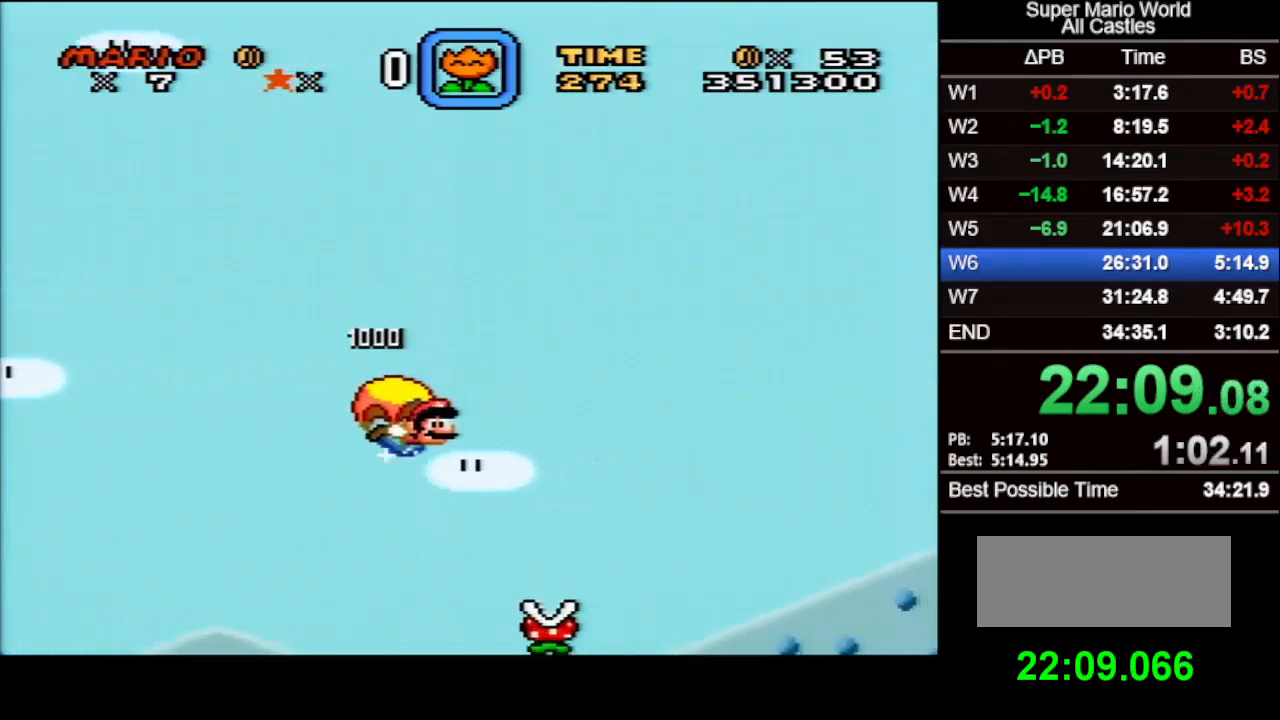
{"buttons": ["B", "X", "DPAD_LEFT"], "events": []}
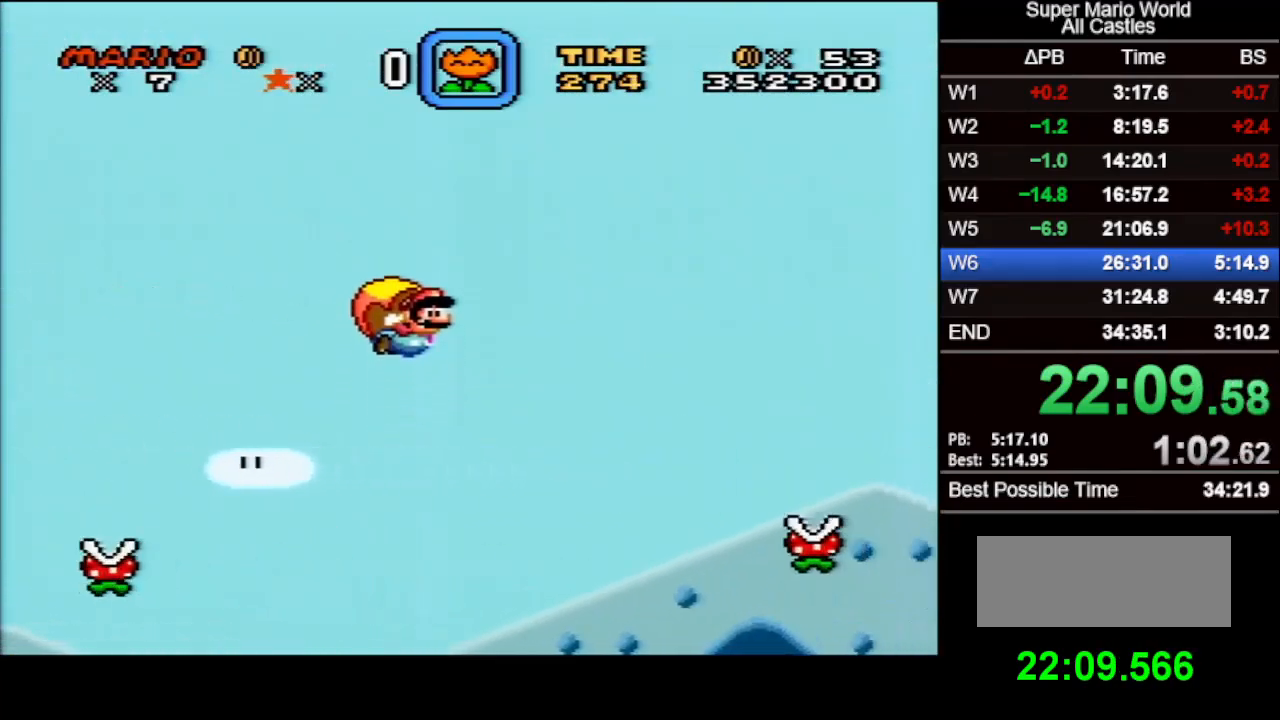
{"buttons": ["B", "X", "DPAD_LEFT"], "events": []}
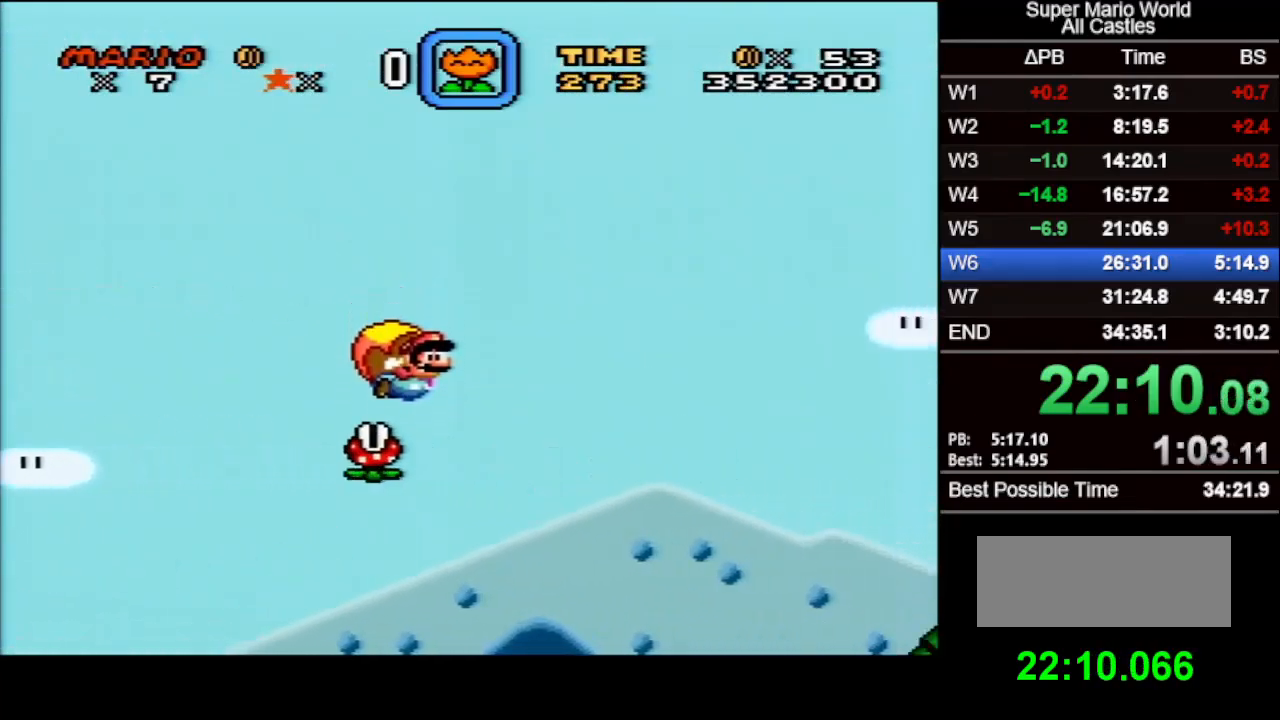
{"buttons": ["B", "X", "DPAD_LEFT"], "events": []}
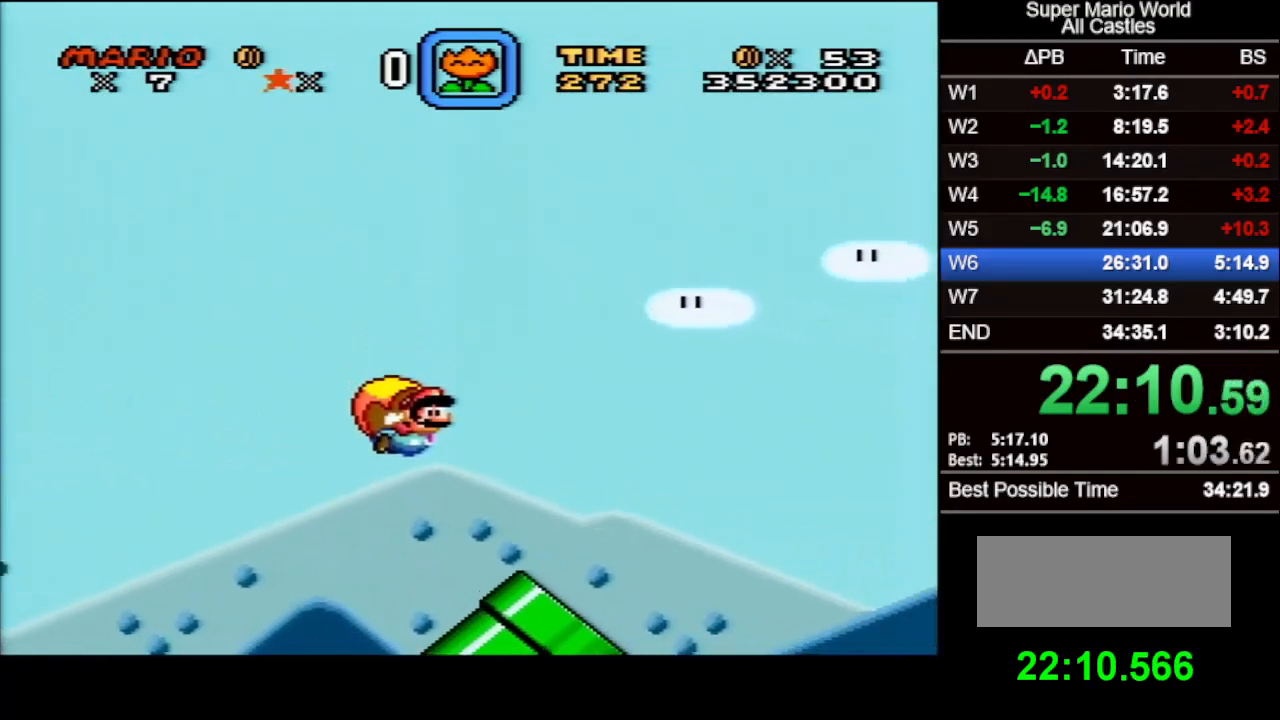
{"buttons": ["B", "X", "DPAD_LEFT"], "events": []}
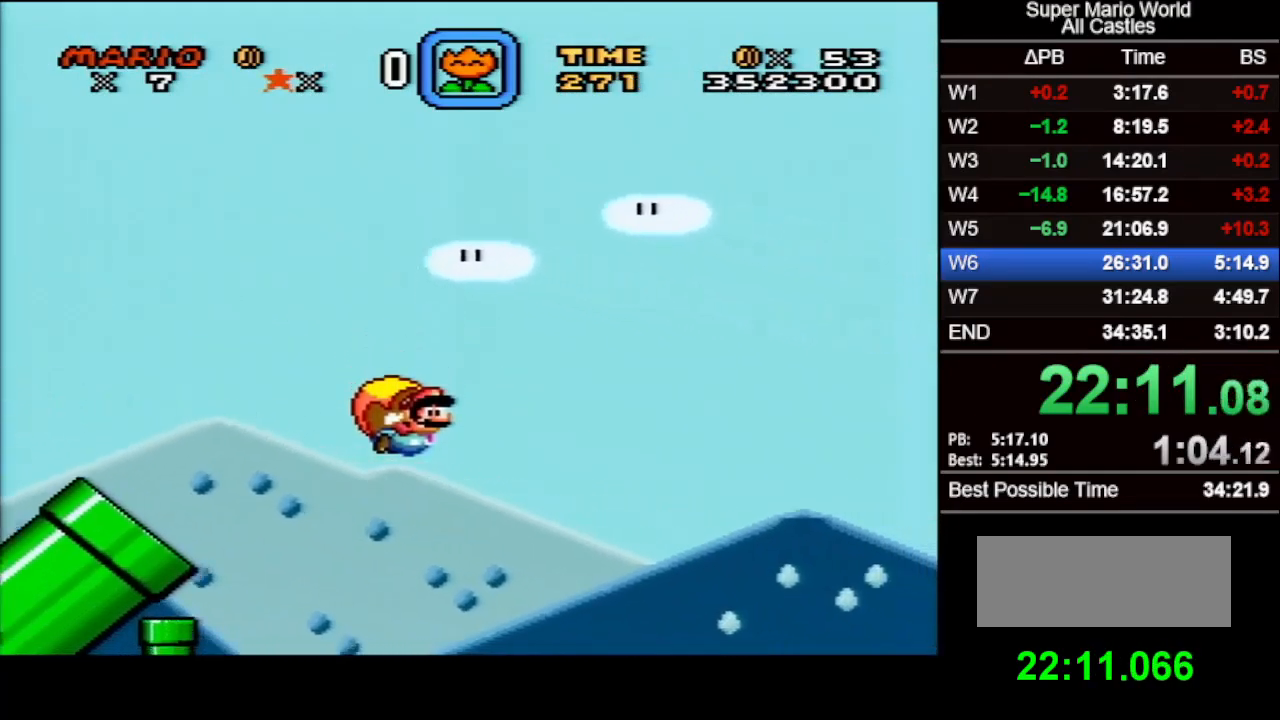
{"buttons": ["B", "X", "DPAD_LEFT"], "events": [[217, "DPAD_LEFT", "up"], [383, "DPAD_LEFT", "down"]]}
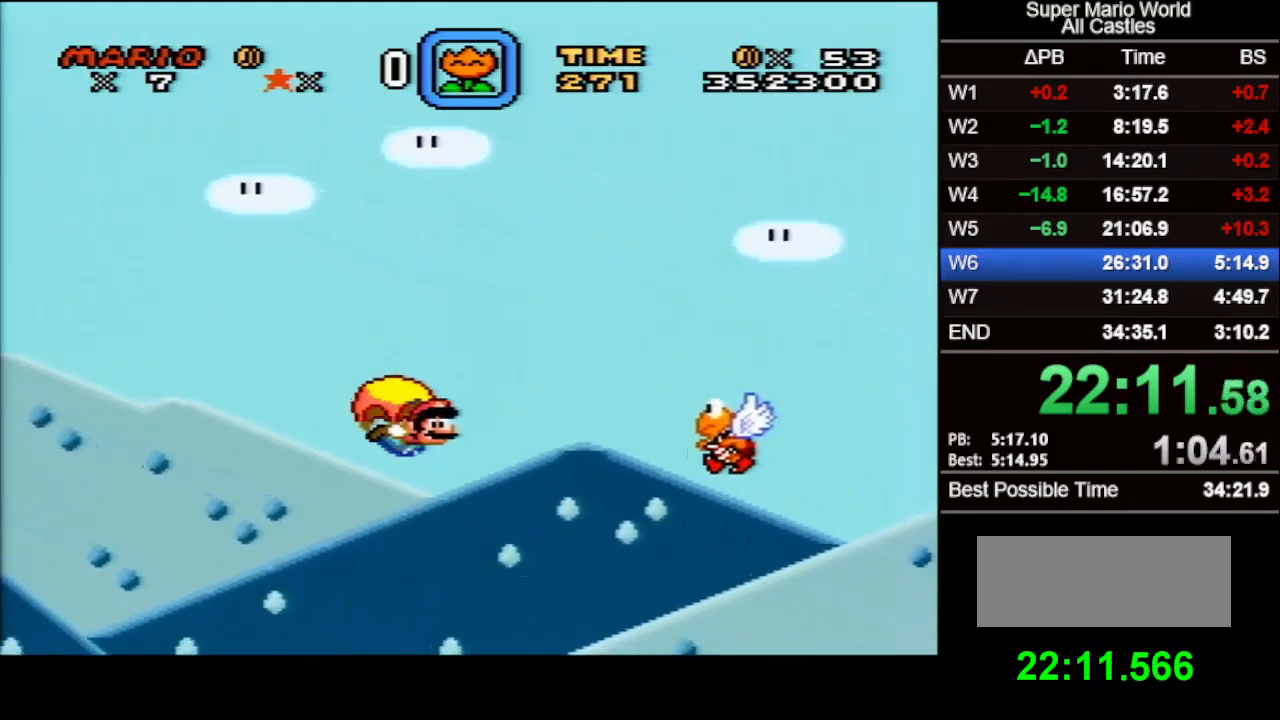
{"buttons": ["B", "X", "Y"], "events": [[83, "DPAD_LEFT", "up"], [200, "Y", "down"]]}
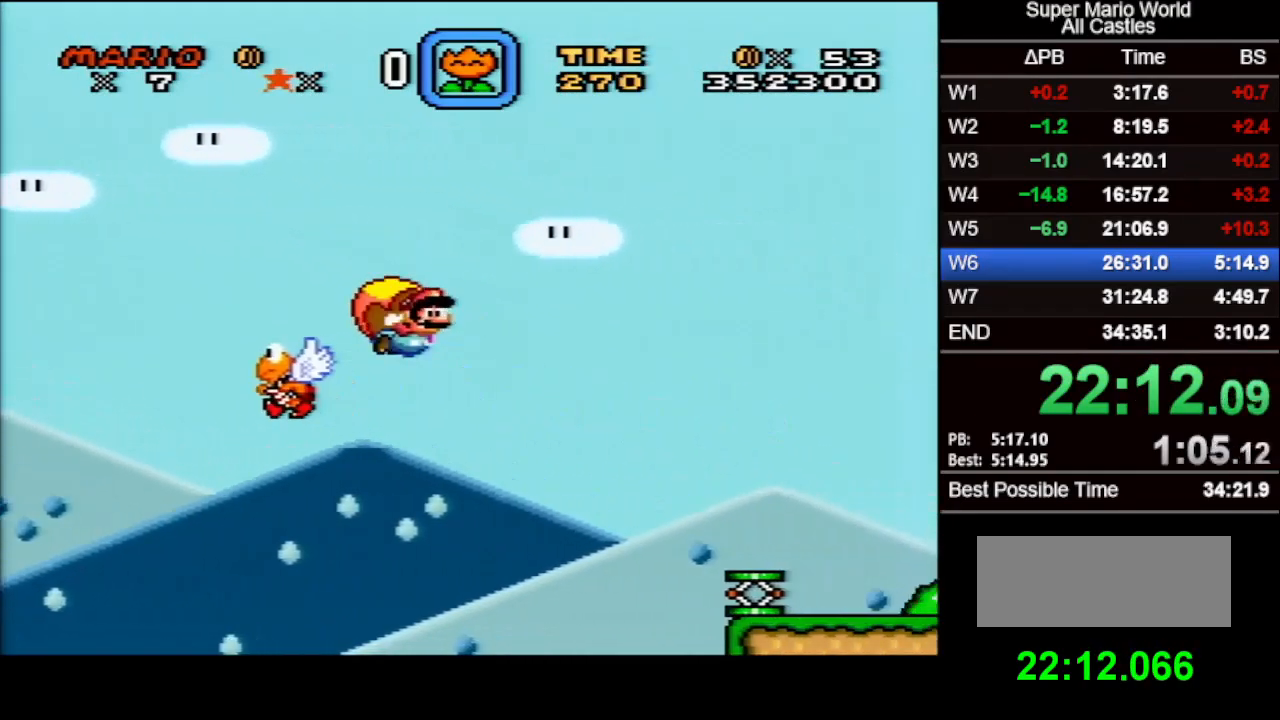
{"buttons": ["B", "X", "DPAD_LEFT"], "events": [[350, "Y", "up"], [367, "DPAD_LEFT", "down"]]}
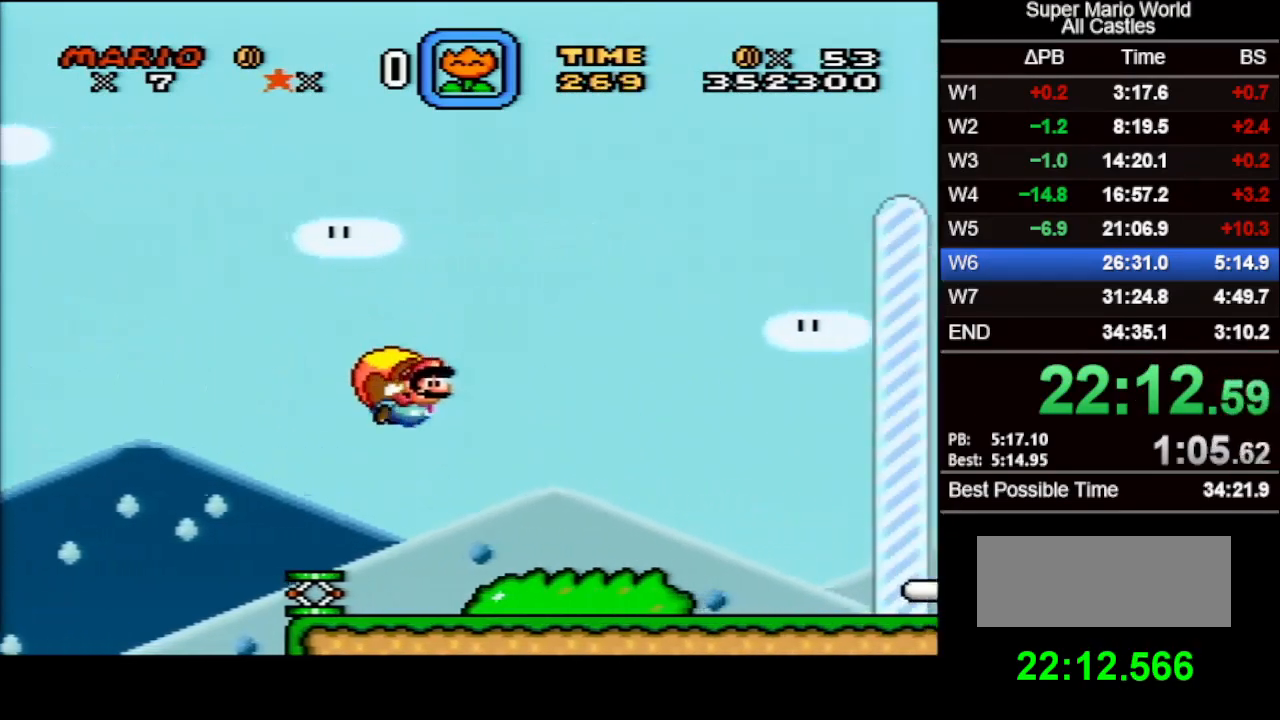
{"buttons": ["X"], "events": [[100, "DPAD_LEFT", "up"], [367, "Y", "down"], [433, "Y", "up"], [500, "B", "up"]]}
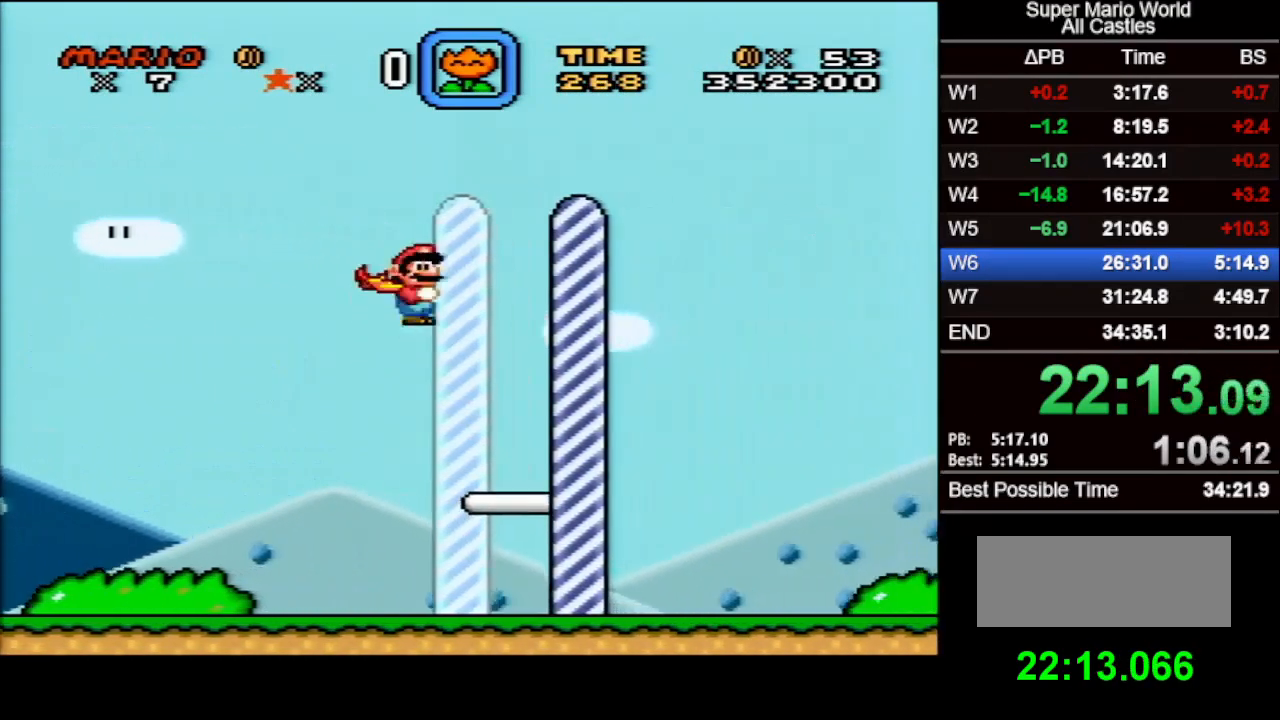
{"buttons": [], "events": [[167, "X", "up"]]}